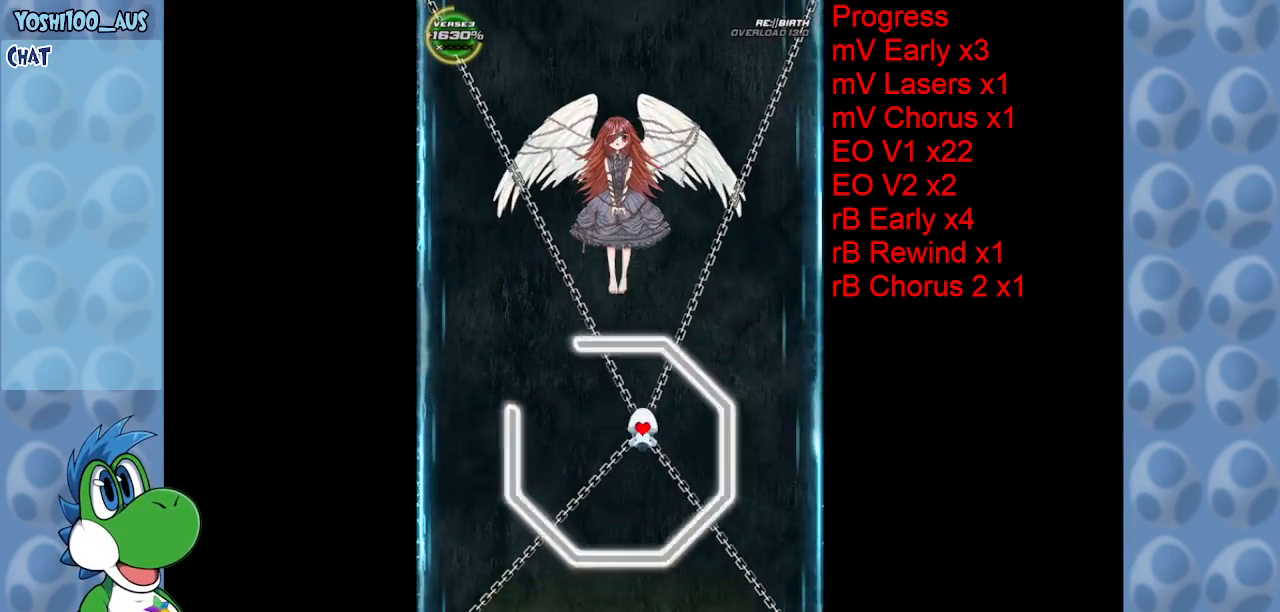
Gameplay with keyboard; each line is a JSON object with the keys held at the frame after it. "events" lists presses ("down") and releases ("up") of "c", "down", "left", "right", "up", "x" and "z" between this image and that frame as [ms after this image, input, new state], when the widget could be followed in between. No other keys are recorded. Mouse input is not recorded.
{"keys": ["right"], "events": [[100, "right", "up"], [100, "up", "up"], [150, "left", "down"], [200, "up", "down"], [434, "left", "up"], [434, "up", "up"], [484, "right", "down"]]}
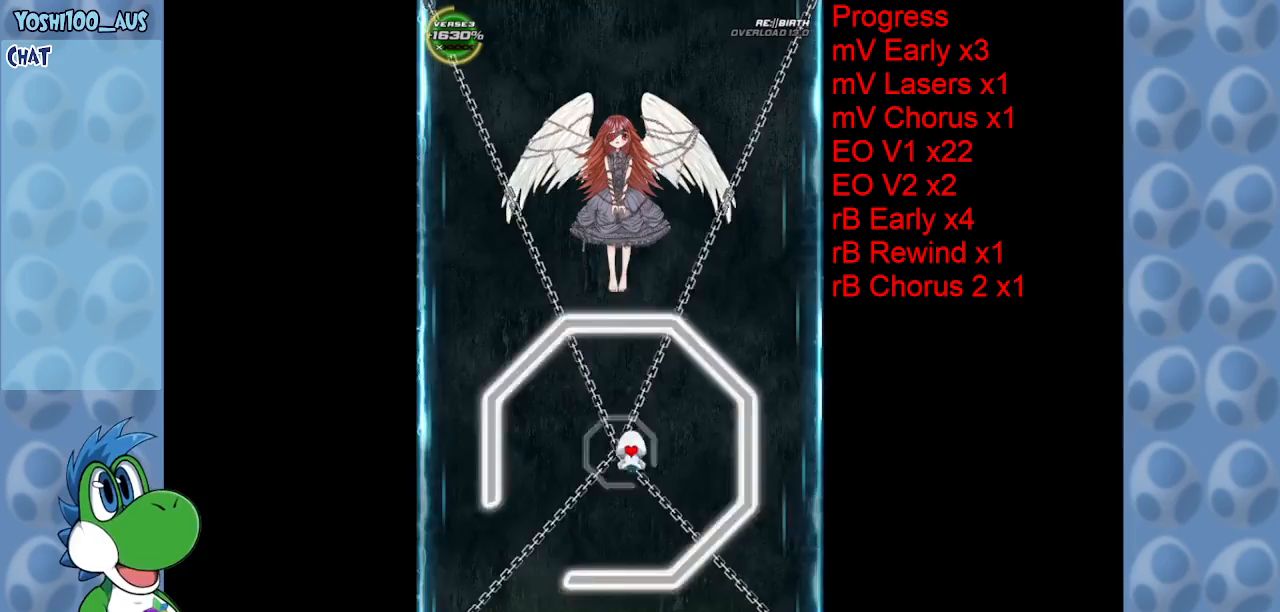
{"keys": [], "events": [[34, "down", "down"], [200, "down", "up"], [200, "right", "up"], [300, "down", "down"], [300, "left", "down"], [500, "down", "up"], [500, "left", "up"]]}
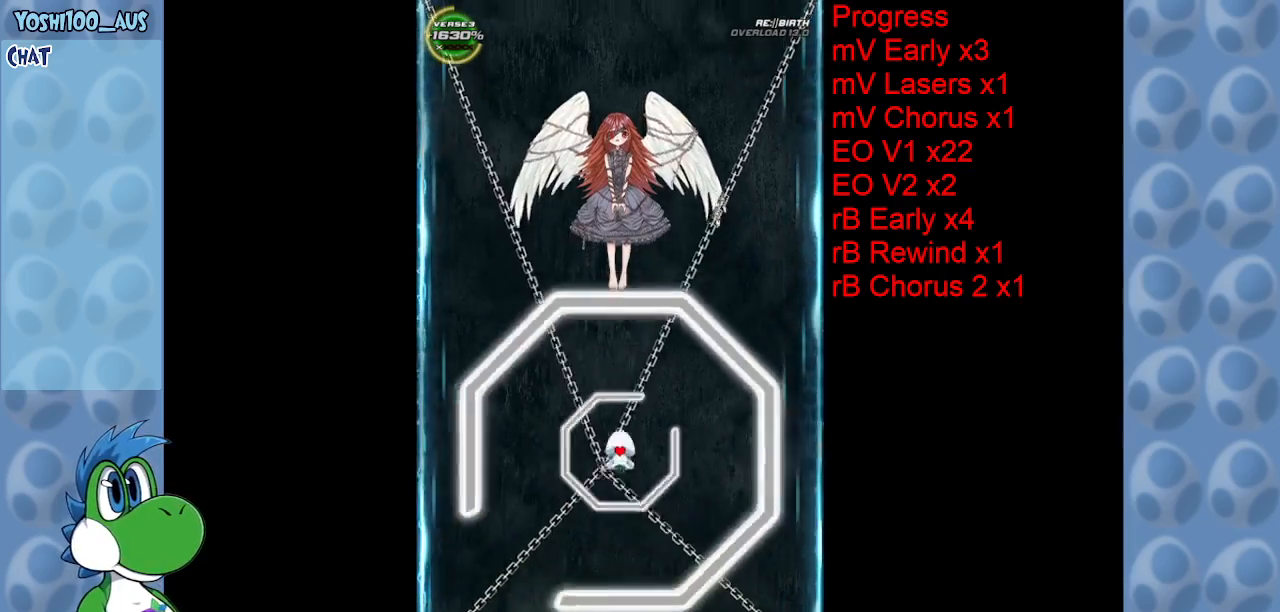
{"keys": ["down", "left"], "events": [[34, "right", "down"], [84, "up", "down"], [267, "right", "up"], [267, "up", "up"], [317, "left", "down"], [367, "down", "down"]]}
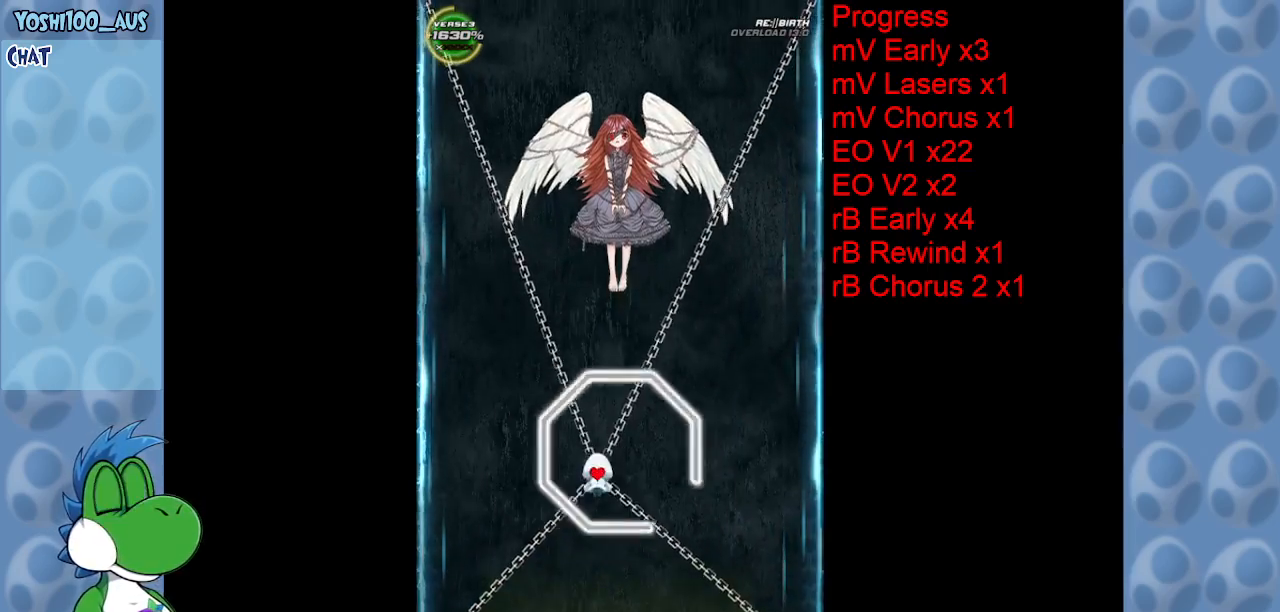
{"keys": ["right"], "events": [[100, "down", "up"], [100, "left", "up"], [100, "right", "down"], [150, "down", "down"], [417, "down", "up"], [417, "right", "up"], [467, "right", "down"]]}
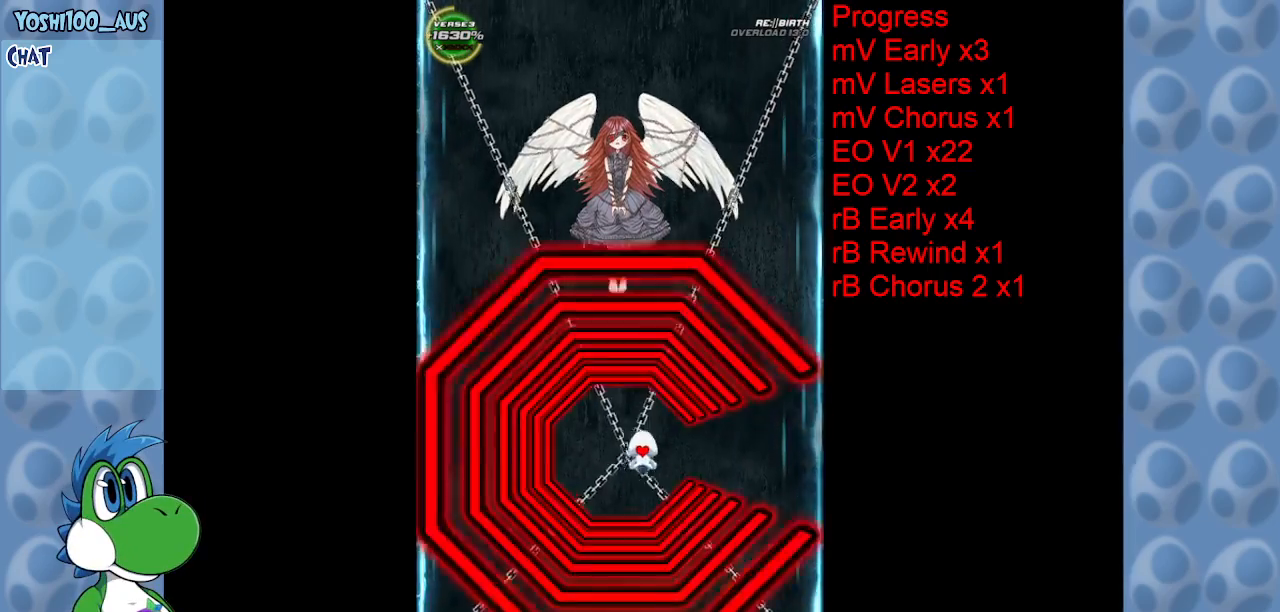
{"keys": ["left"], "events": [[450, "right", "up"], [500, "left", "down"]]}
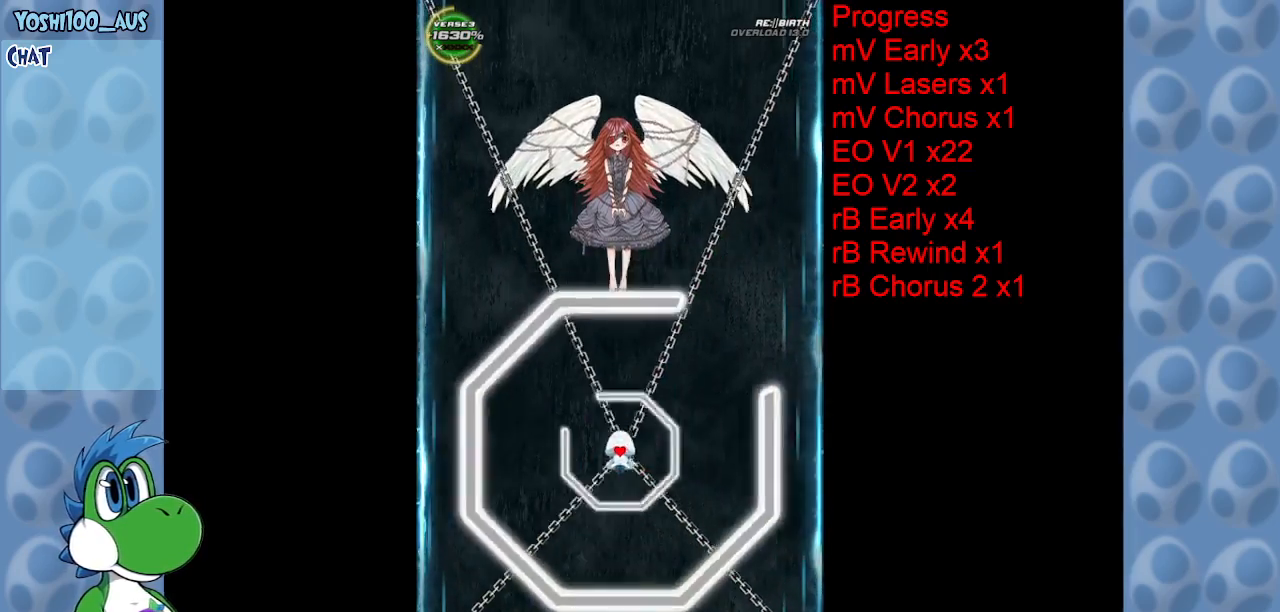
{"keys": ["right", "up"], "events": [[50, "up", "down"], [217, "left", "up"], [267, "up", "up"], [317, "right", "down"], [317, "up", "down"]]}
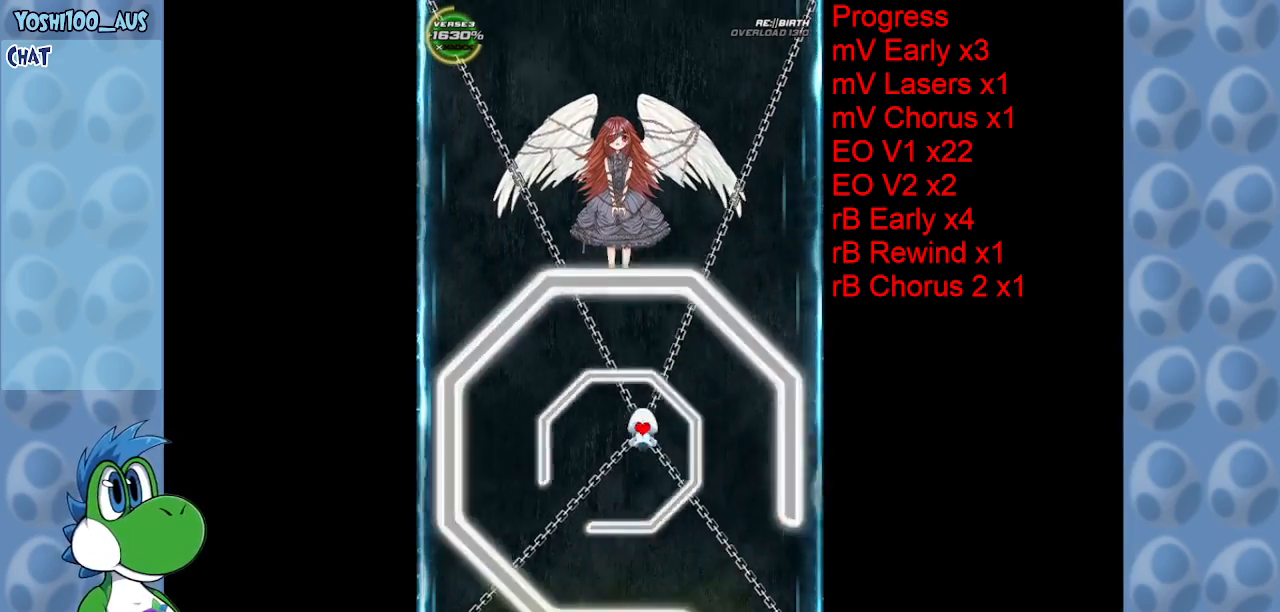
{"keys": ["down", "right"], "events": [[17, "up", "up"], [50, "right", "up"], [100, "down", "down"], [100, "left", "down"], [334, "down", "up"], [334, "left", "up"], [384, "right", "down"], [417, "down", "down"]]}
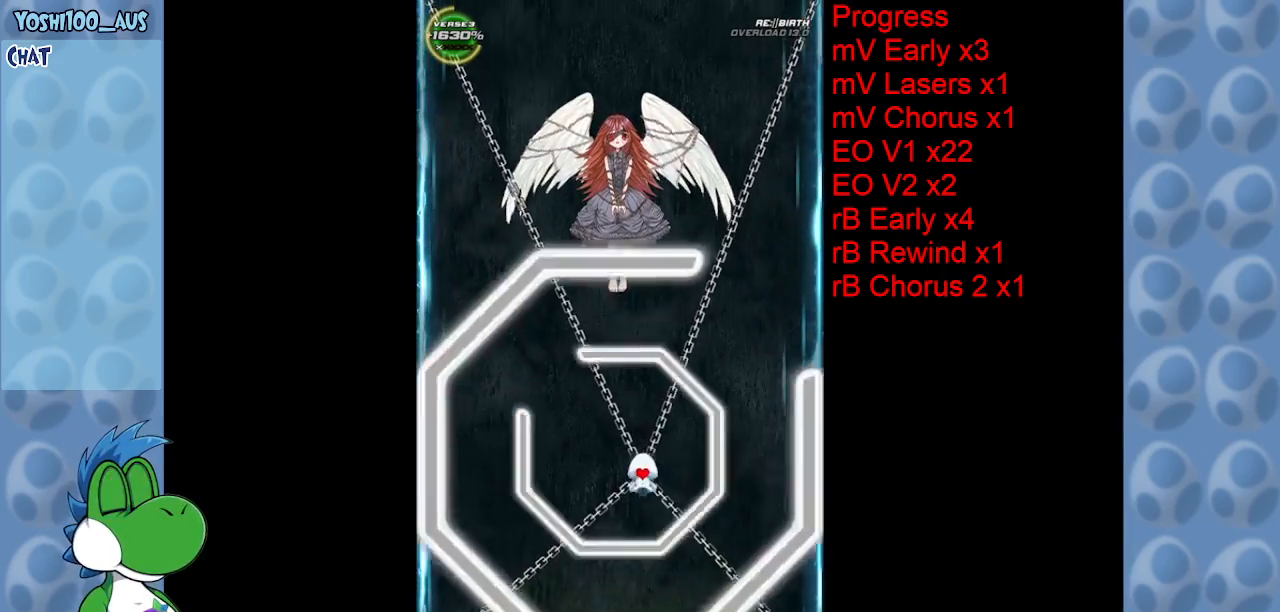
{"keys": ["right", "up"], "events": [[117, "down", "up"], [117, "right", "up"], [167, "left", "down"], [200, "up", "down"], [350, "left", "up"], [400, "up", "up"], [434, "right", "down"], [434, "up", "down"]]}
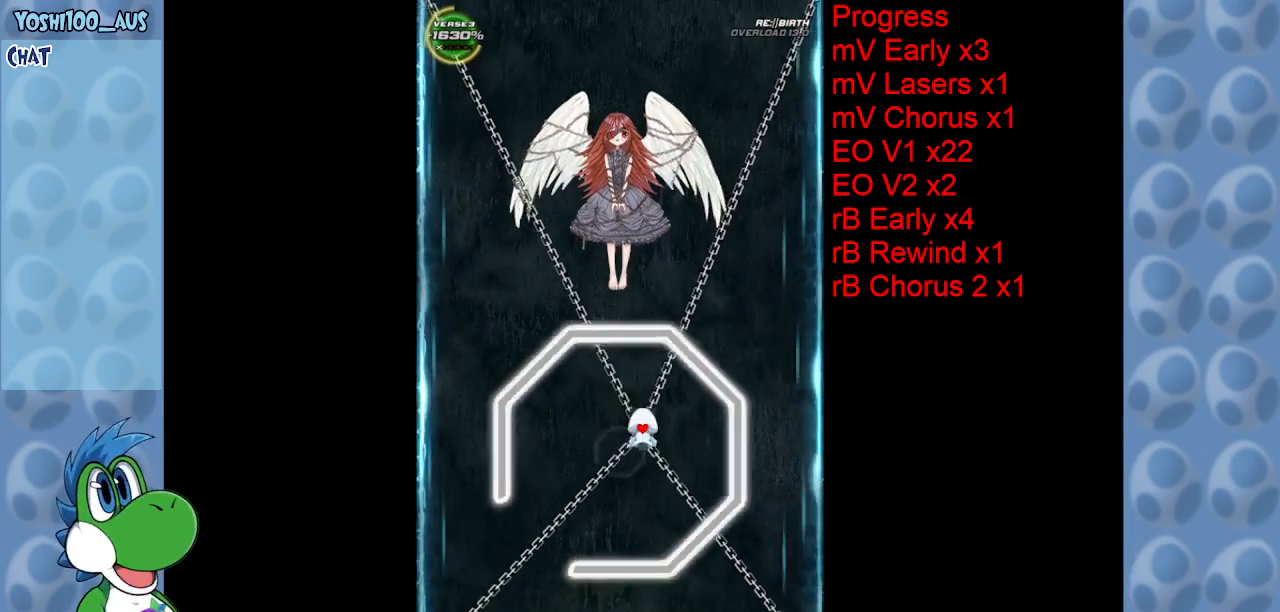
{"keys": ["down"], "events": [[134, "right", "up"], [134, "up", "up"], [167, "left", "down"], [217, "down", "down"], [417, "left", "up"]]}
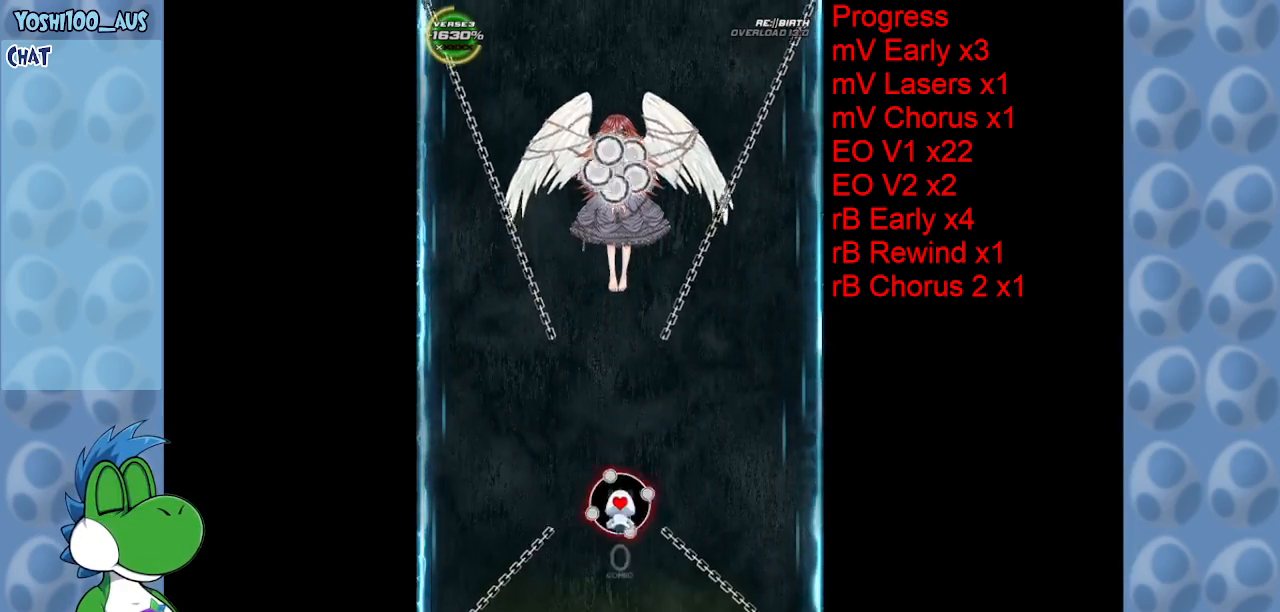
{"keys": [], "events": [[234, "z", "down"], [384, "z", "up"], [484, "down", "up"]]}
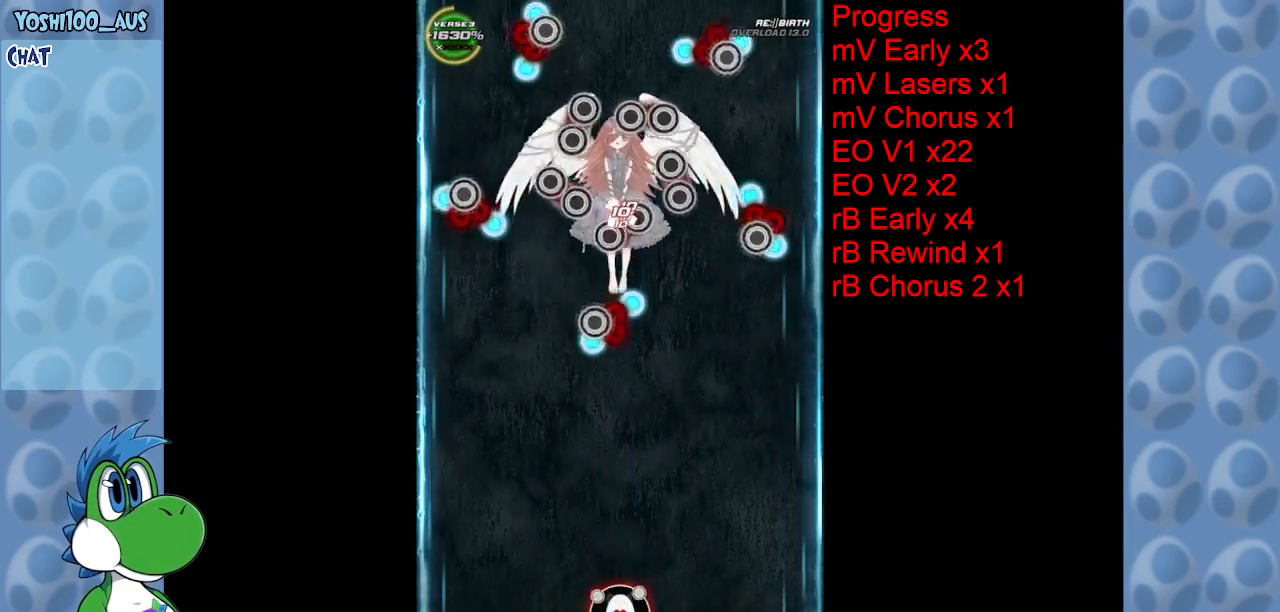
{"keys": [], "events": [[117, "z", "down"], [300, "z", "up"], [350, "right", "down"], [484, "right", "up"]]}
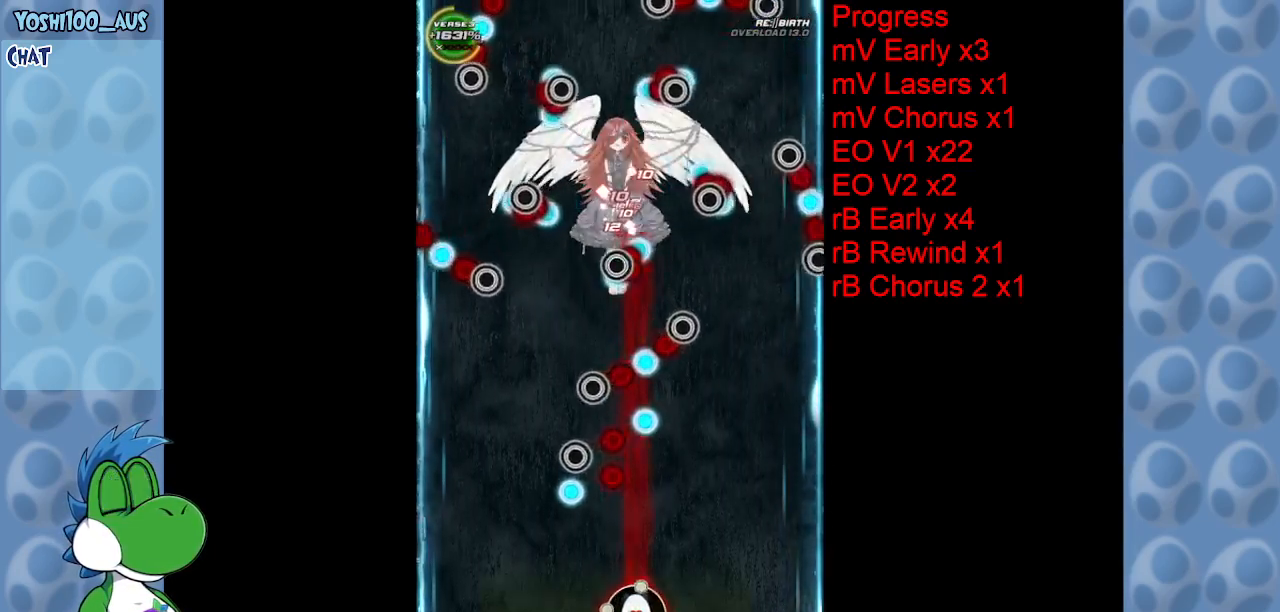
{"keys": ["z"], "events": [[34, "z", "down"], [217, "z", "up"], [417, "z", "down"]]}
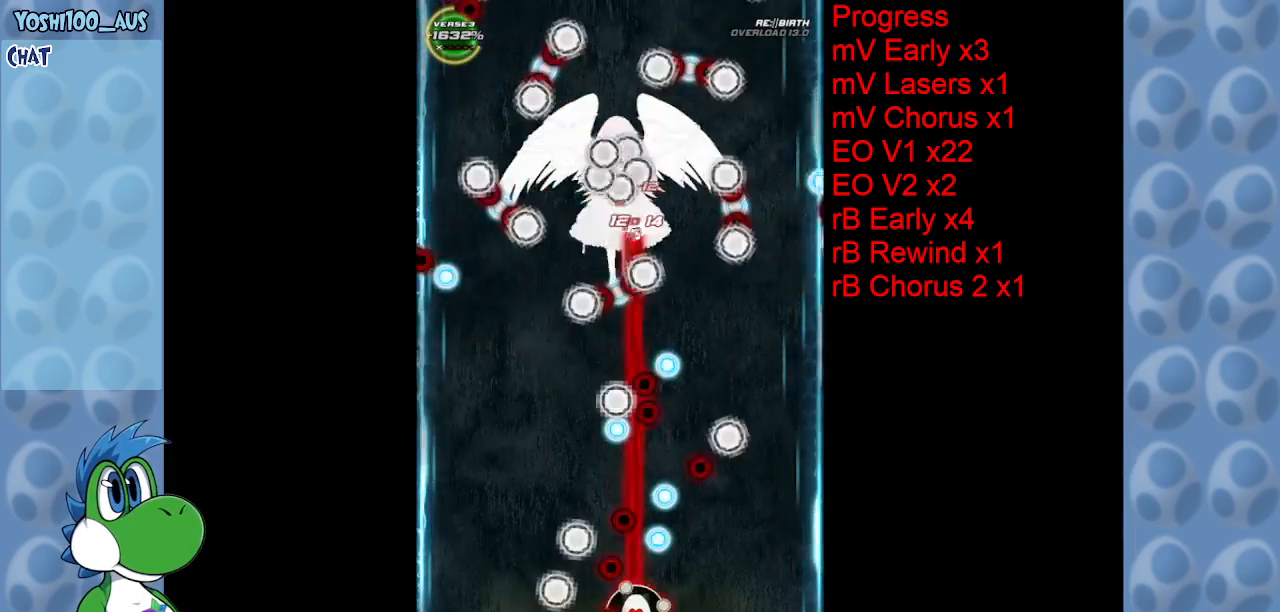
{"keys": [], "events": [[50, "z", "up"], [150, "right", "down"], [234, "right", "up"], [234, "x", "down"], [384, "x", "up"]]}
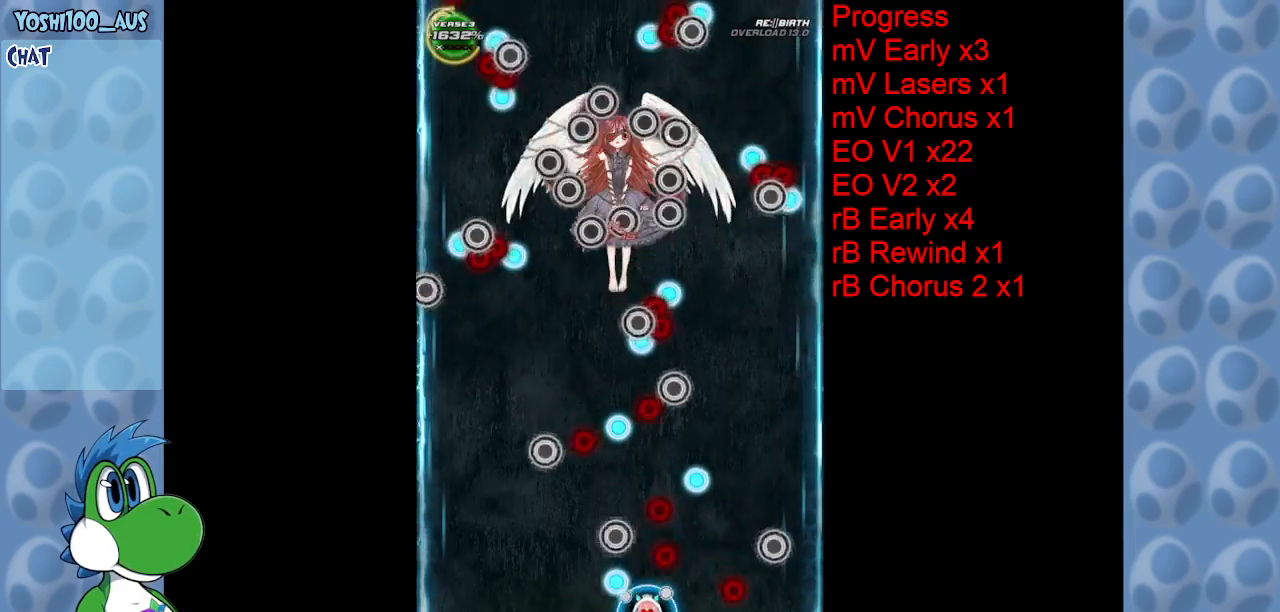
{"keys": ["z"], "events": [[84, "left", "down"], [117, "left", "up"], [117, "z", "down"], [200, "right", "down"], [250, "right", "up"], [250, "z", "up"], [500, "z", "down"]]}
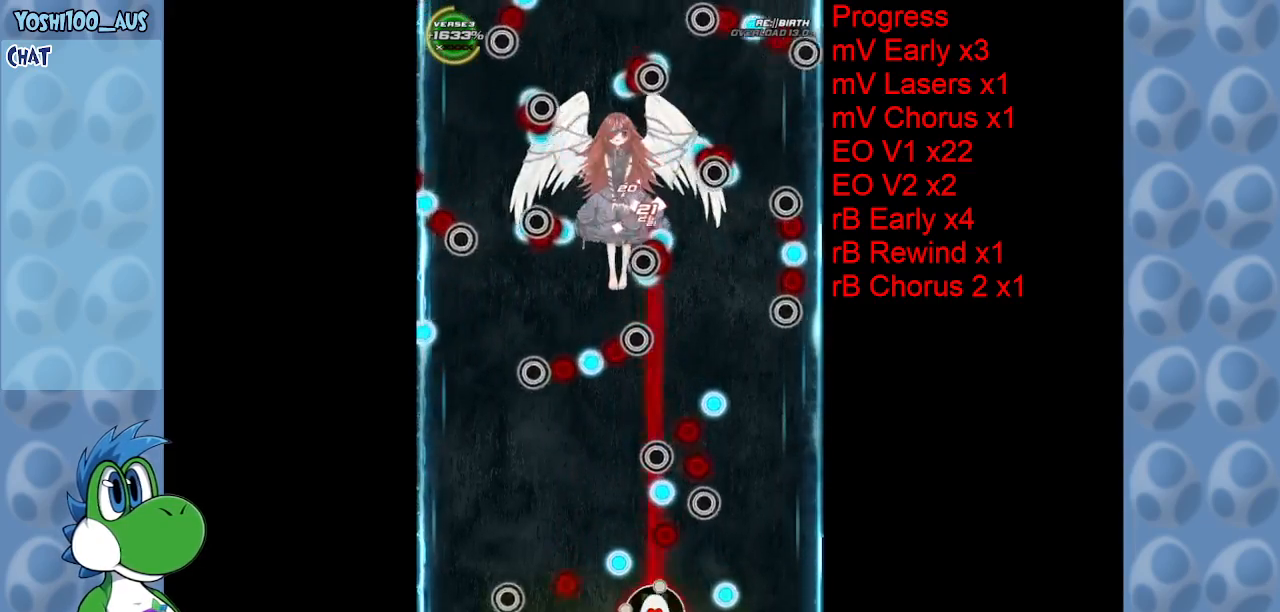
{"keys": ["left", "z"], "events": [[184, "z", "up"], [267, "left", "down"], [367, "z", "down"]]}
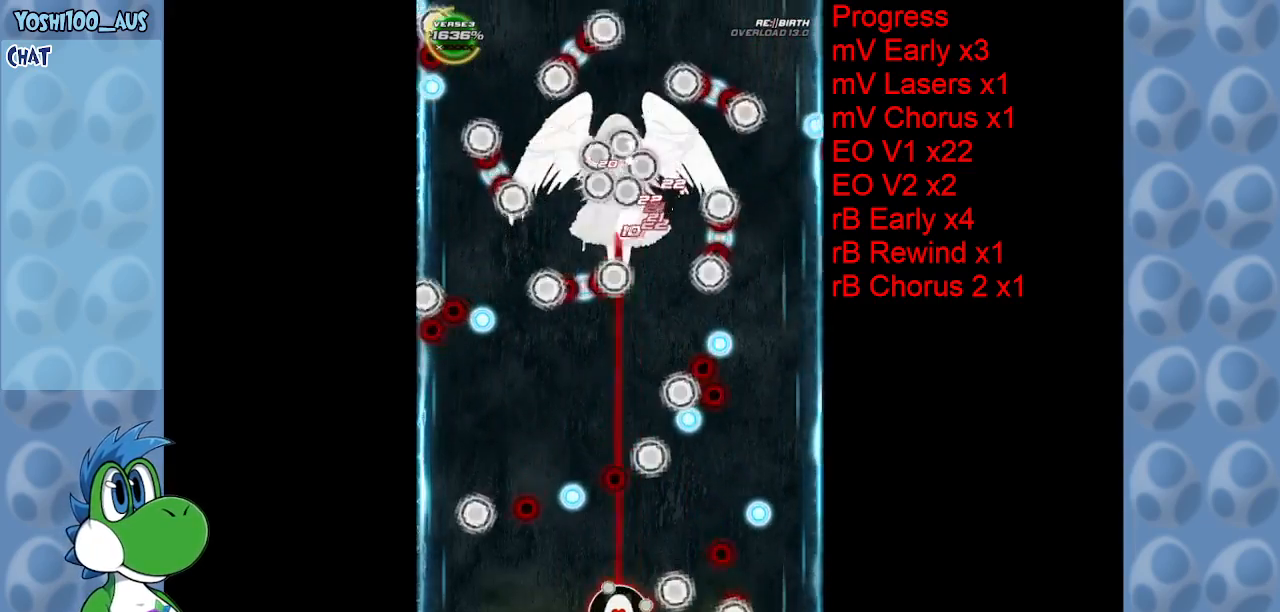
{"keys": [], "events": [[50, "left", "up"], [50, "z", "up"], [234, "left", "down"], [234, "z", "down"], [384, "left", "up"], [434, "z", "up"]]}
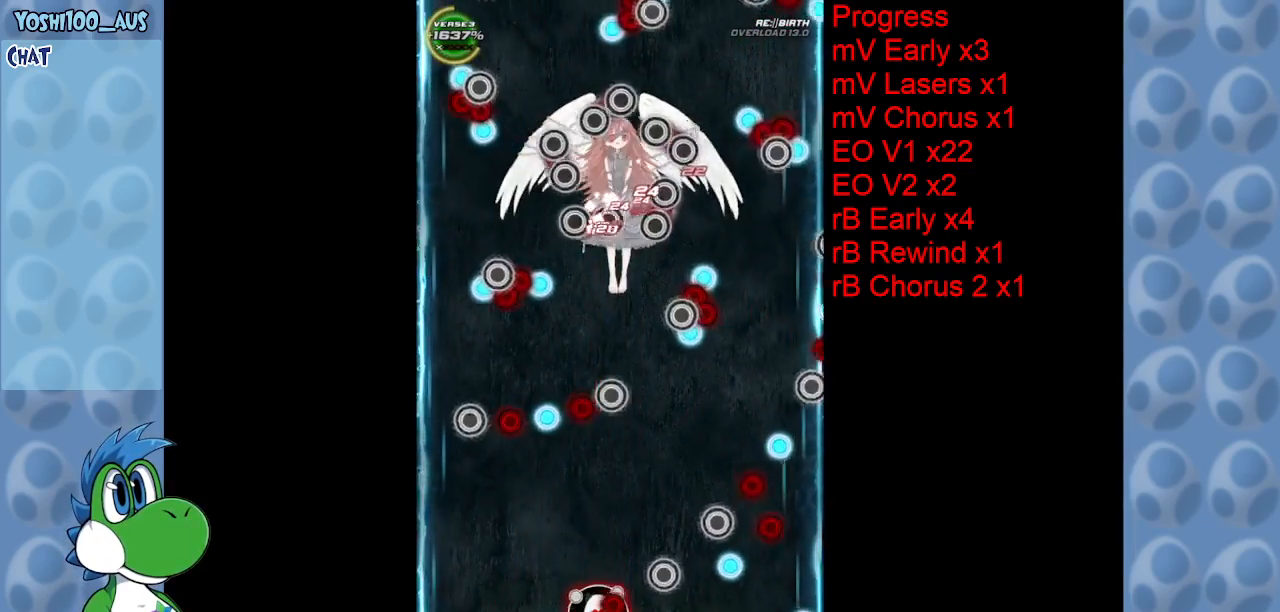
{"keys": ["right", "z"], "events": [[117, "z", "down"], [250, "right", "down"], [300, "z", "up"], [484, "z", "down"]]}
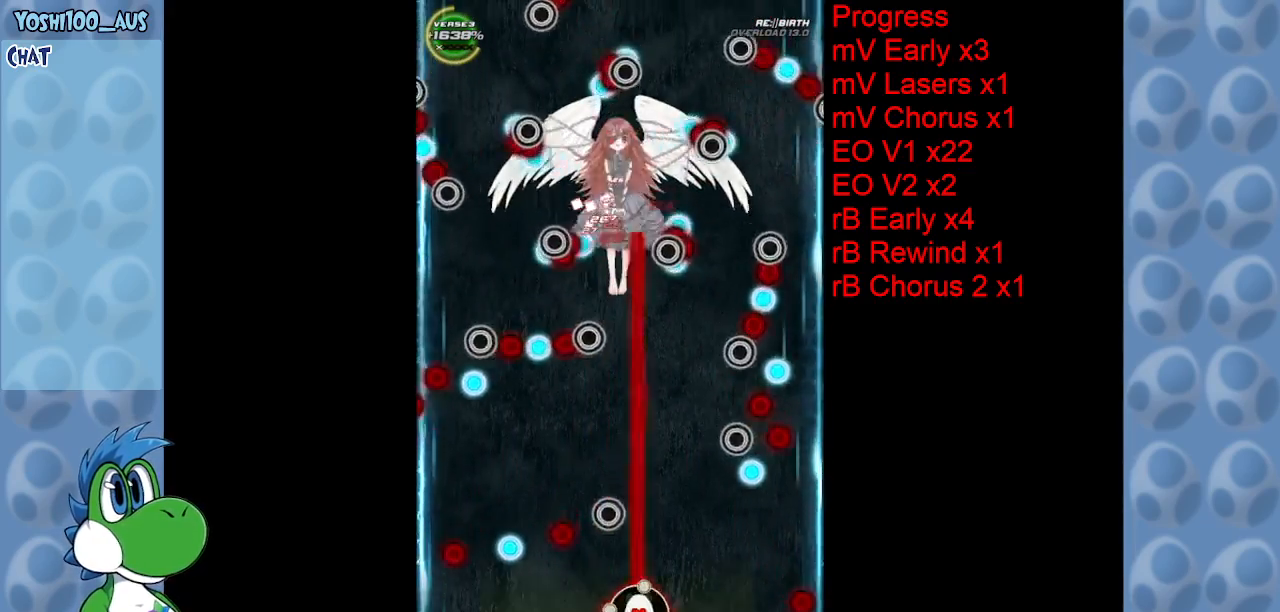
{"keys": [], "events": [[100, "right", "up"], [134, "z", "up"], [367, "z", "down"], [500, "z", "up"]]}
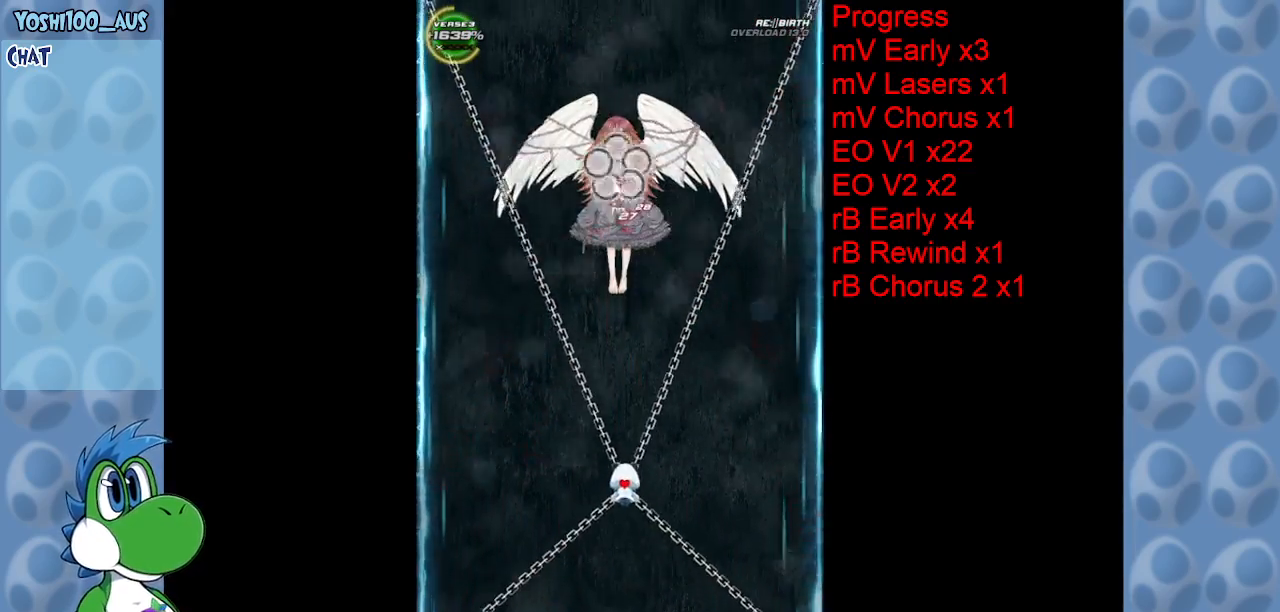
{"keys": [], "events": []}
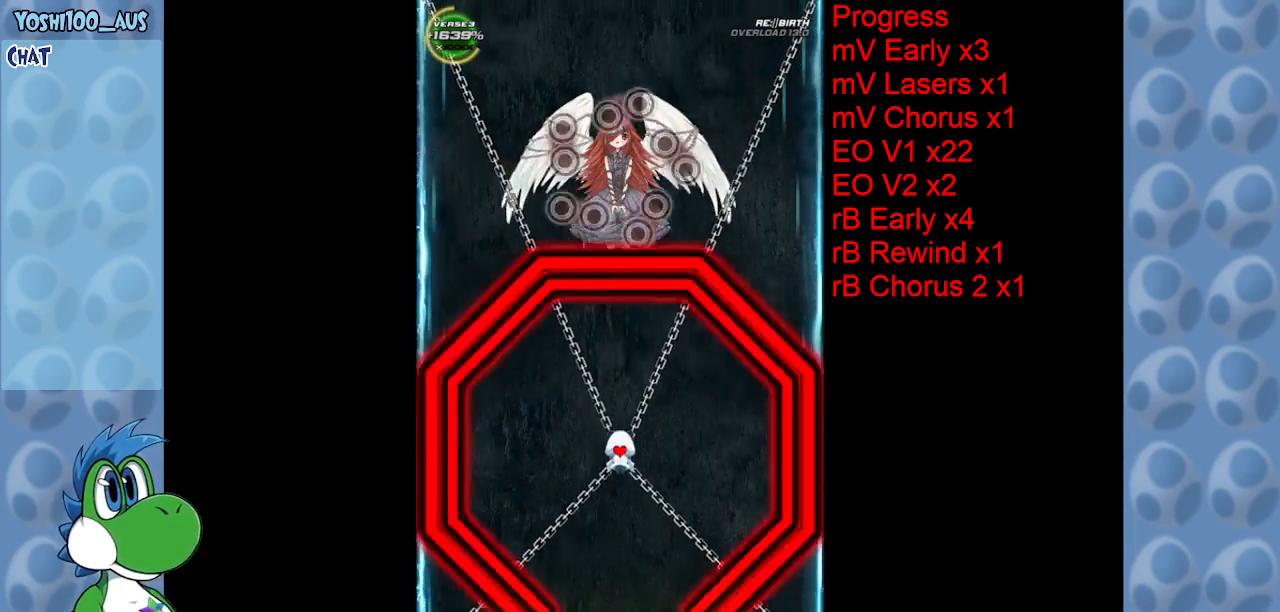
{"keys": ["down"], "events": [[300, "down", "down"]]}
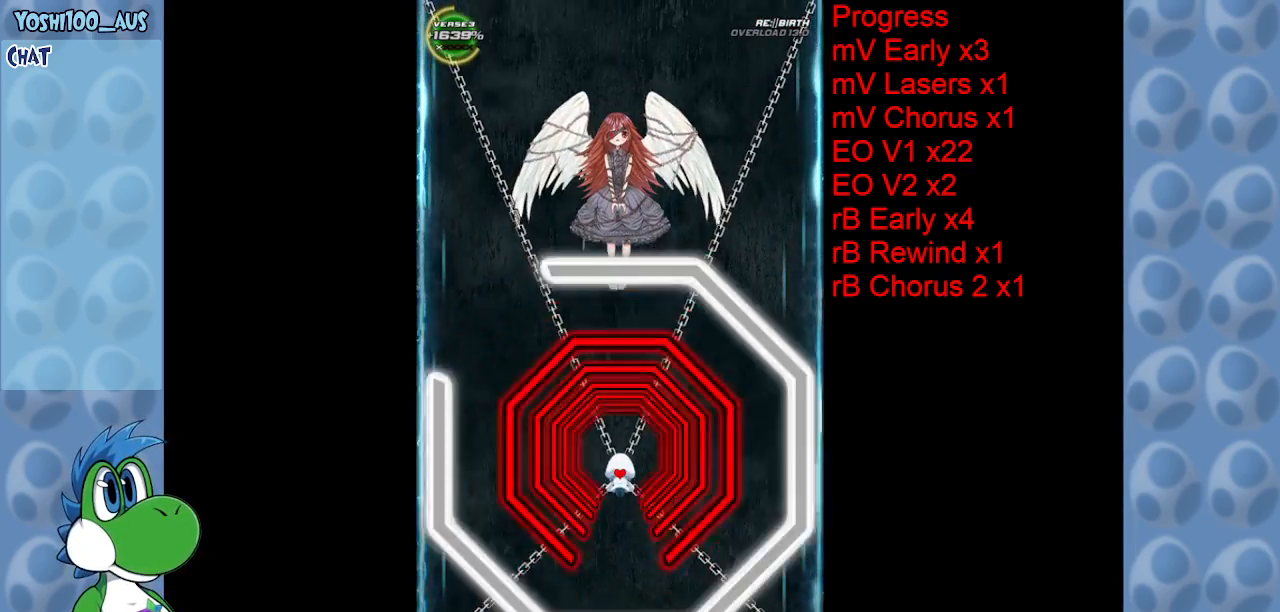
{"keys": ["left", "up"], "events": [[217, "down", "up"], [417, "left", "down"], [417, "up", "down"]]}
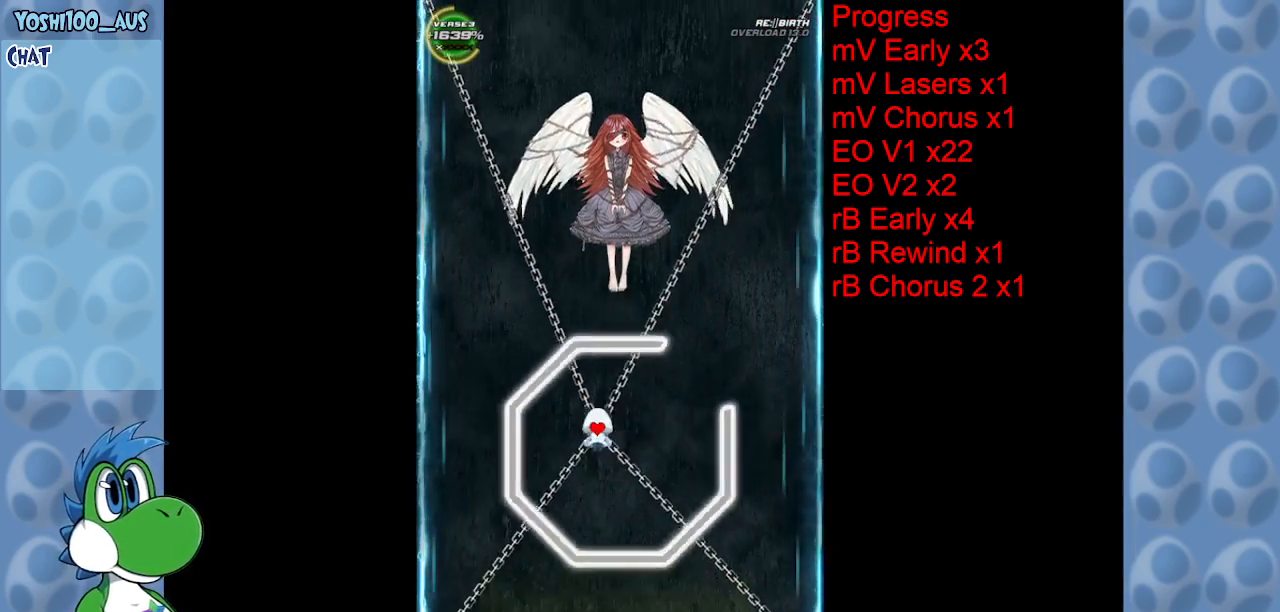
{"keys": ["down", "left"], "events": [[50, "left", "up"], [100, "up", "up"], [134, "right", "down"], [184, "up", "down"], [334, "right", "up"], [334, "up", "up"], [434, "down", "down"], [434, "left", "down"]]}
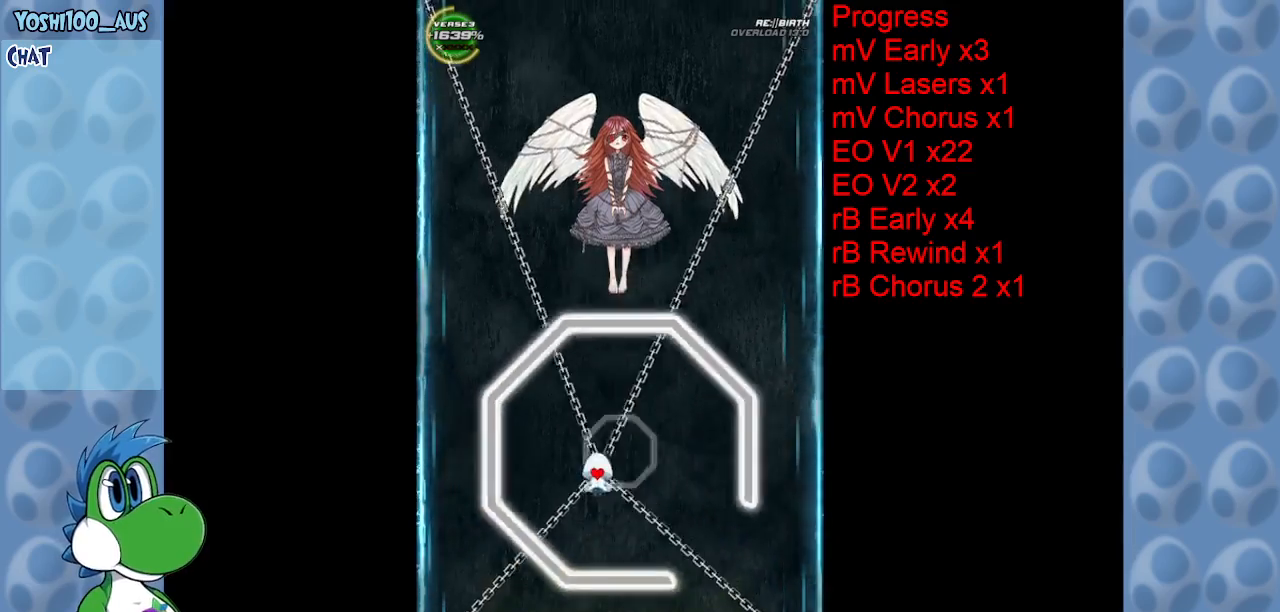
{"keys": [], "events": [[117, "left", "up"], [167, "down", "up"], [217, "right", "down"], [267, "down", "down"], [434, "down", "up"], [434, "right", "up"]]}
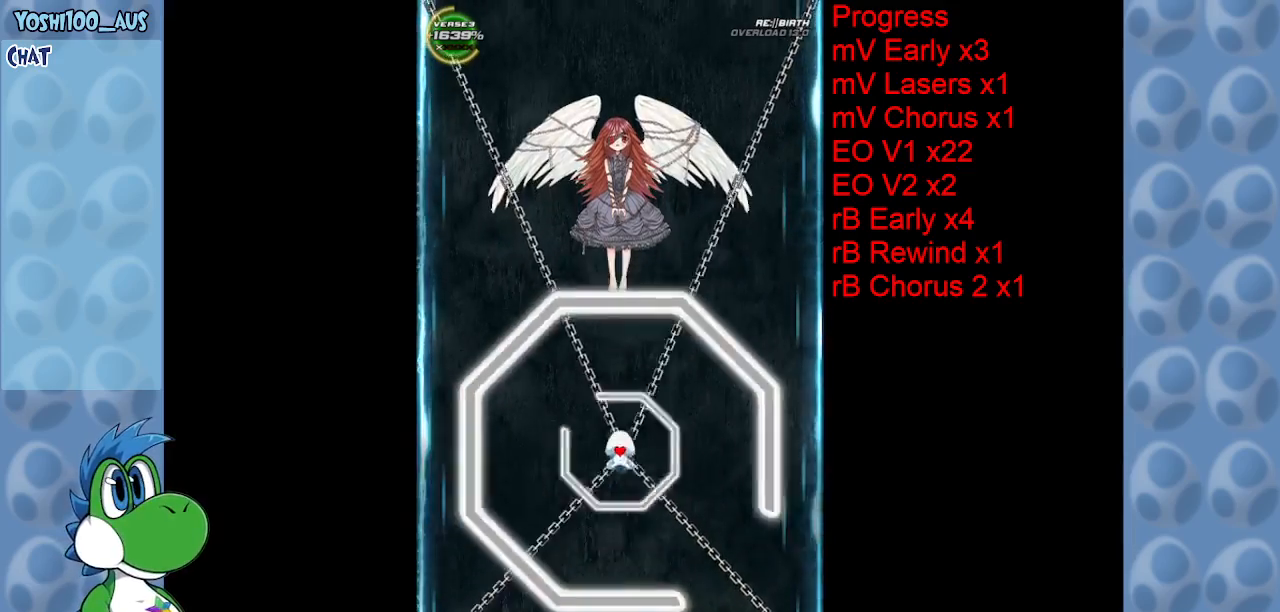
{"keys": ["down", "right"], "events": [[34, "left", "down"], [34, "up", "down"], [184, "left", "up"], [234, "up", "up"], [267, "right", "down"], [367, "down", "down"]]}
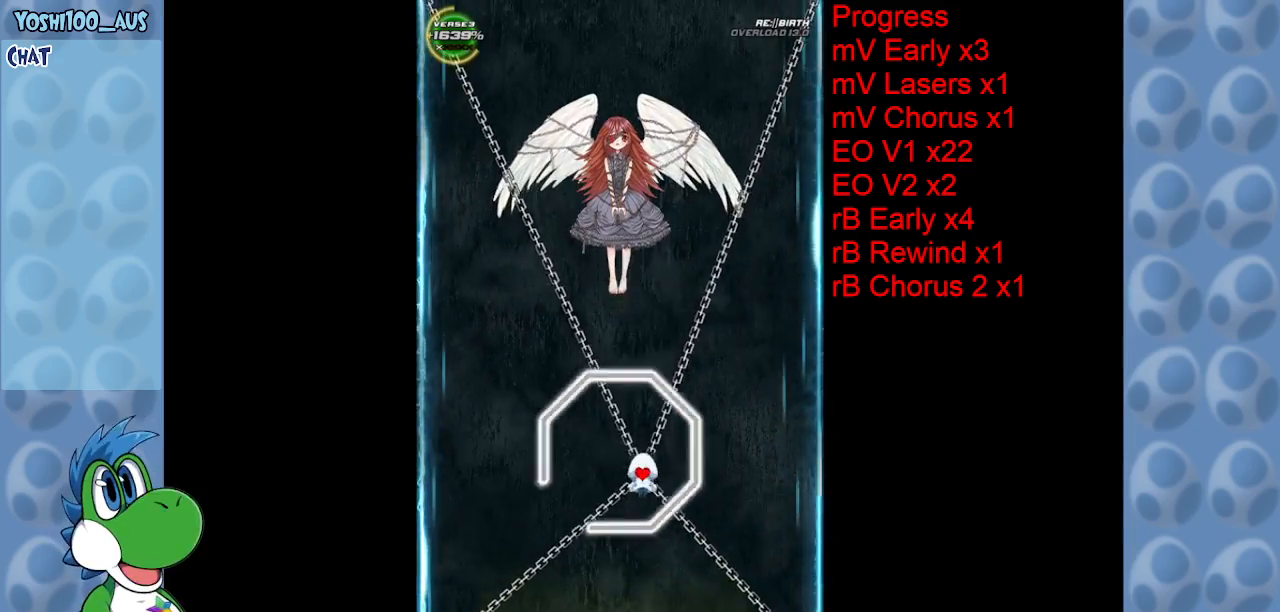
{"keys": ["left"], "events": [[50, "down", "up"], [50, "right", "up"], [150, "down", "down"], [150, "left", "down"], [334, "down", "up"], [334, "left", "up"], [467, "left", "down"]]}
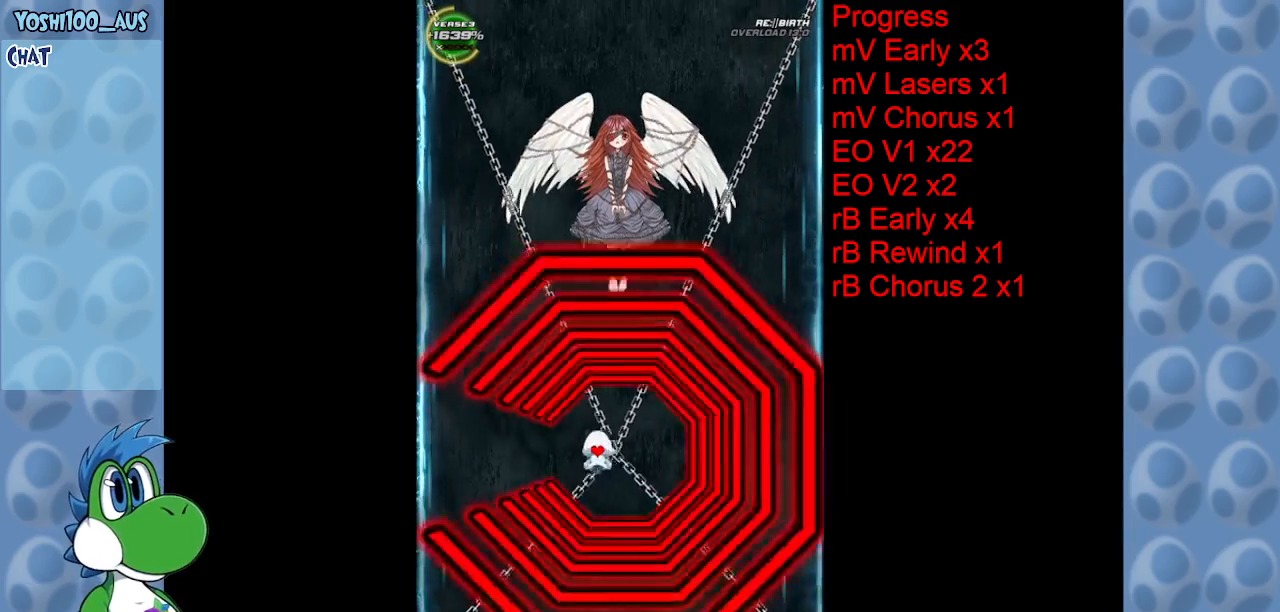
{"keys": ["right"], "events": [[350, "left", "up"], [500, "right", "down"]]}
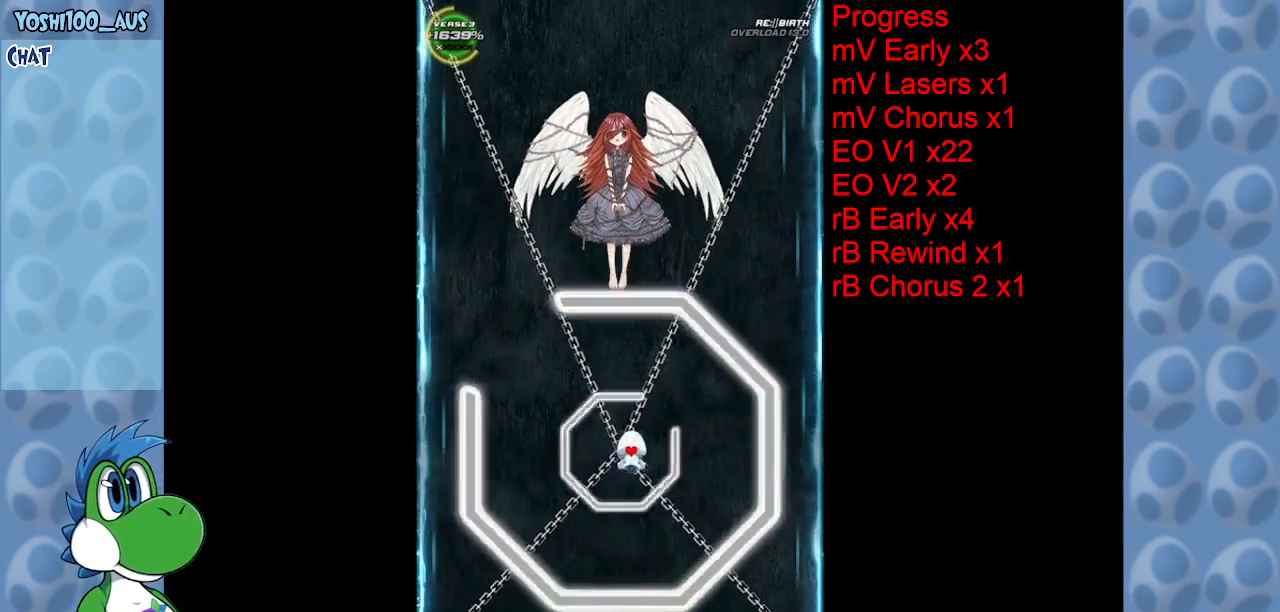
{"keys": [], "events": [[34, "up", "down"], [234, "right", "up"], [234, "up", "up"], [284, "left", "down"], [284, "up", "down"], [450, "left", "up"], [500, "up", "up"]]}
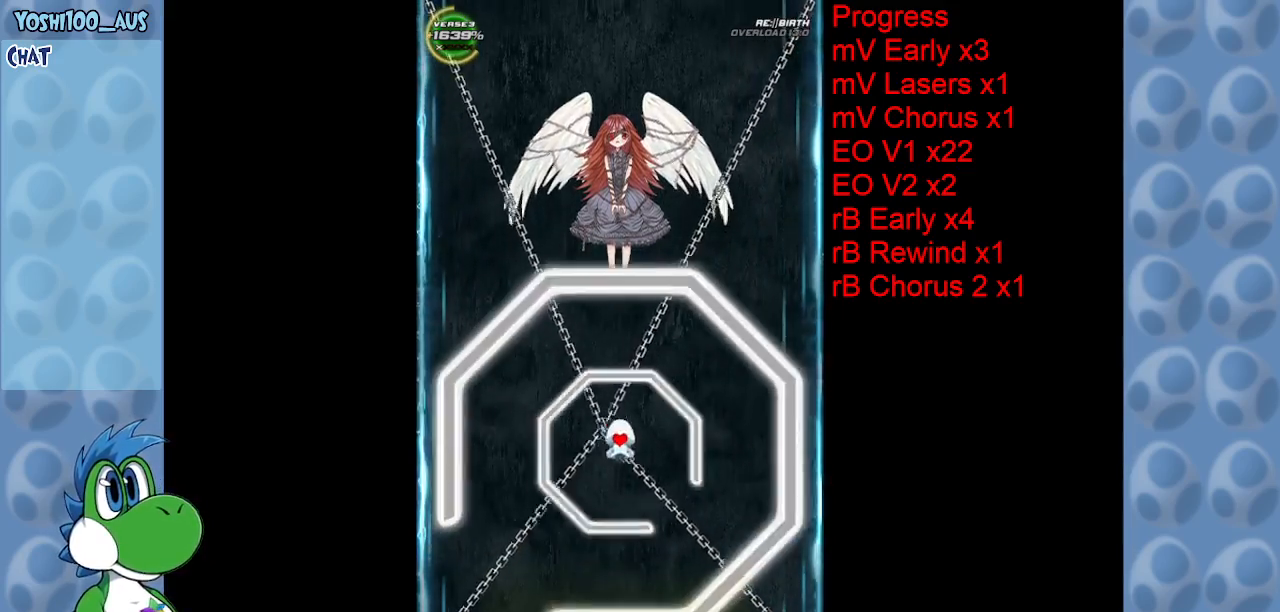
{"keys": ["down", "left"], "events": [[50, "right", "down"], [100, "down", "down"], [284, "down", "up"], [284, "right", "up"], [334, "left", "down"], [384, "down", "down"]]}
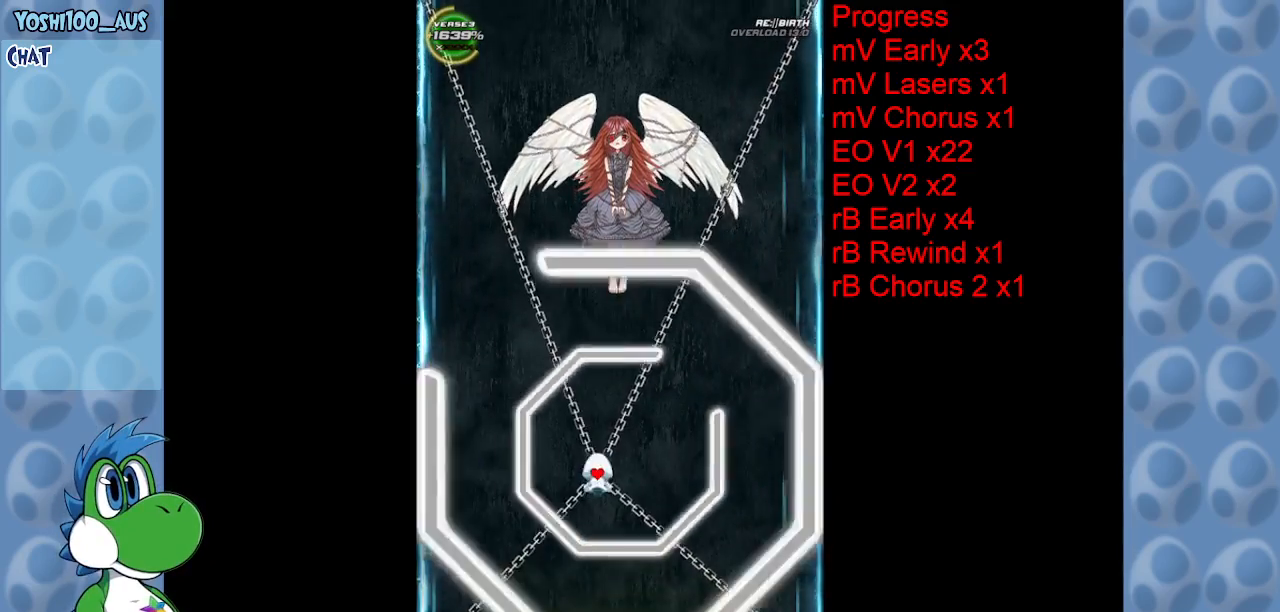
{"keys": ["left", "up"], "events": [[67, "down", "up"], [67, "left", "up"], [167, "right", "down"], [167, "up", "down"], [350, "right", "up"], [400, "left", "down"], [400, "up", "up"], [434, "up", "down"]]}
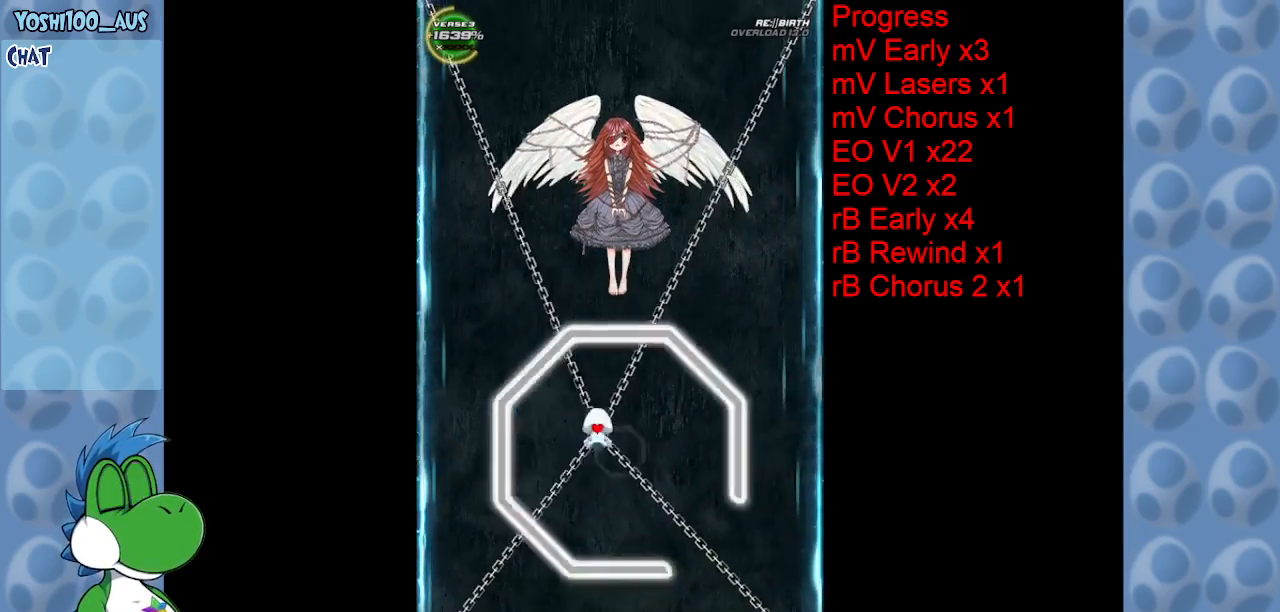
{"keys": ["down"], "events": [[117, "up", "up"], [167, "left", "up"], [217, "right", "down"], [267, "down", "down"], [467, "right", "up"]]}